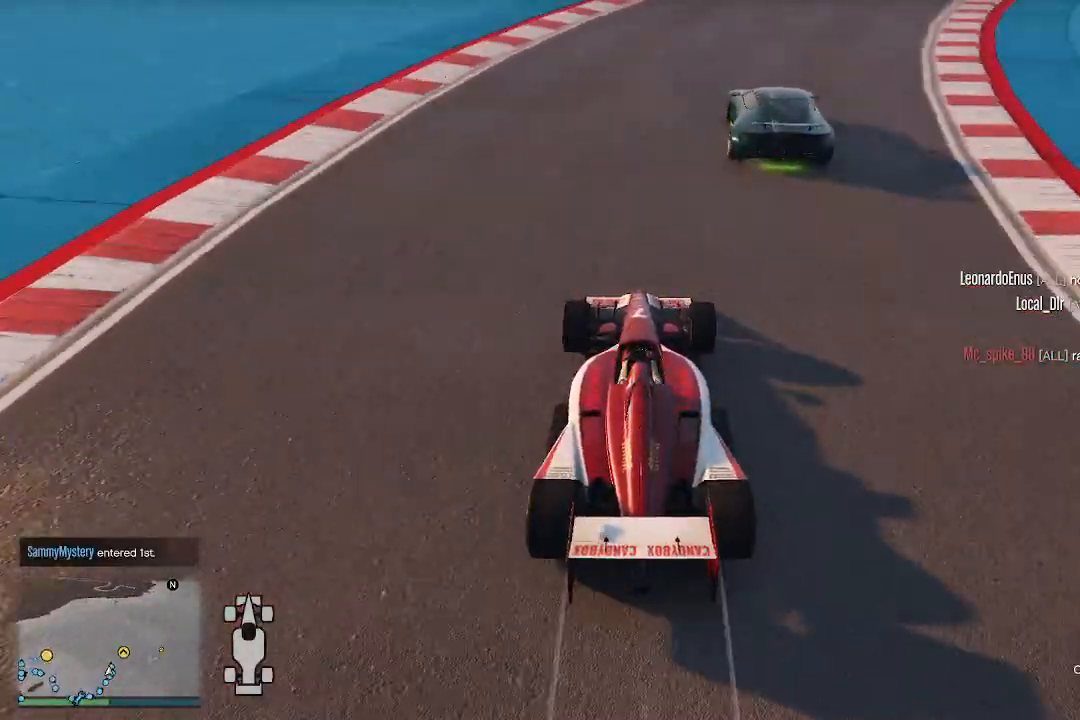
Gameplay with a controller (Xbox layout); each line is a JSON object with the inputs held at the frame after it. "events" lists button and stick changes between this image and that frame as [ms after this image, input, new state], when the widget could be followed in between.
{"buttons": ["R2"], "left_stick": "right", "right_stick": "down", "events": [[167, "R2", "up"], [367, "R2", "down"], [400, "right_stick", "down"]]}
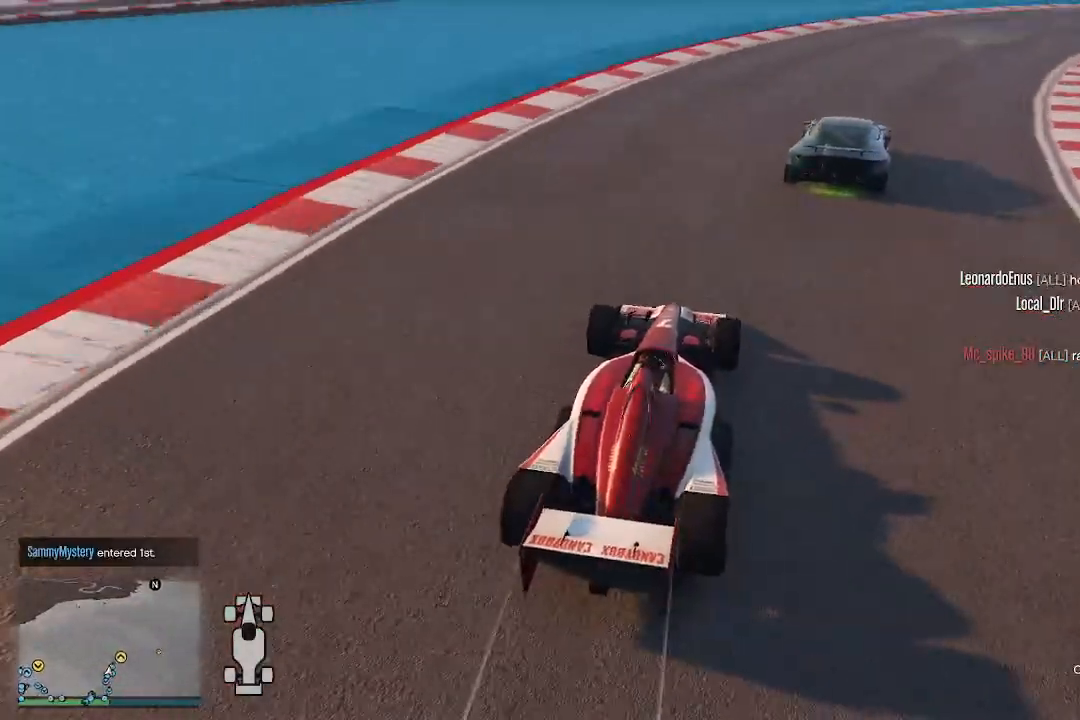
{"buttons": ["R2"], "left_stick": "right", "right_stick": "down", "events": []}
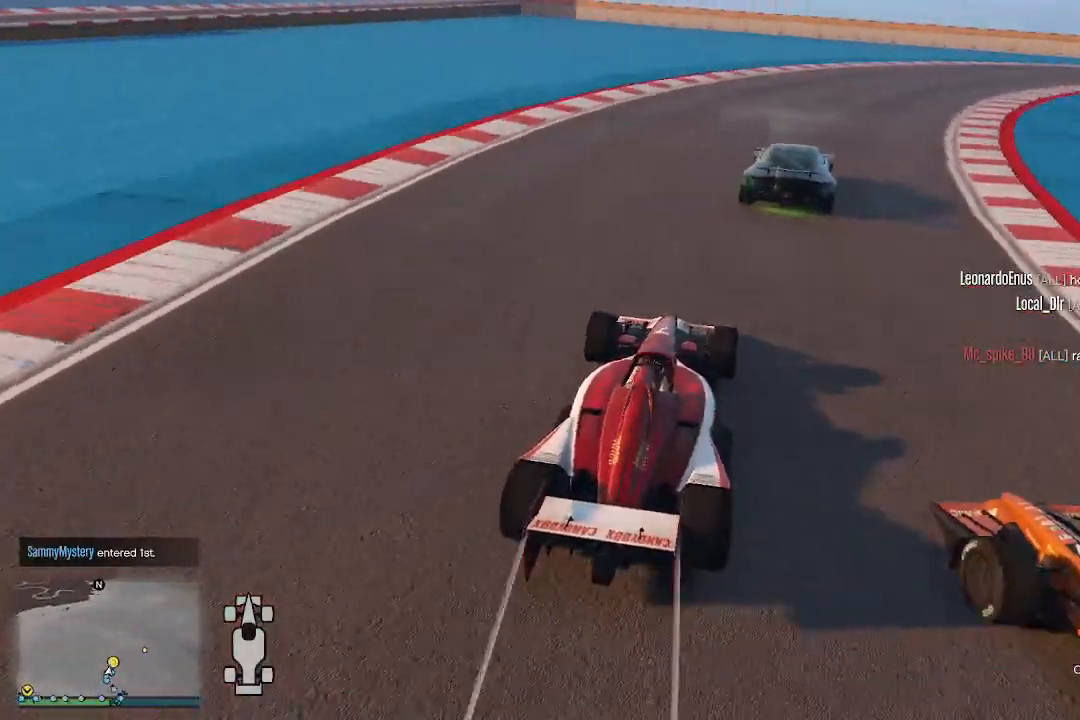
{"buttons": [], "left_stick": "center", "right_stick": "down", "events": [[367, "left_stick", "center"], [433, "R2", "up"]]}
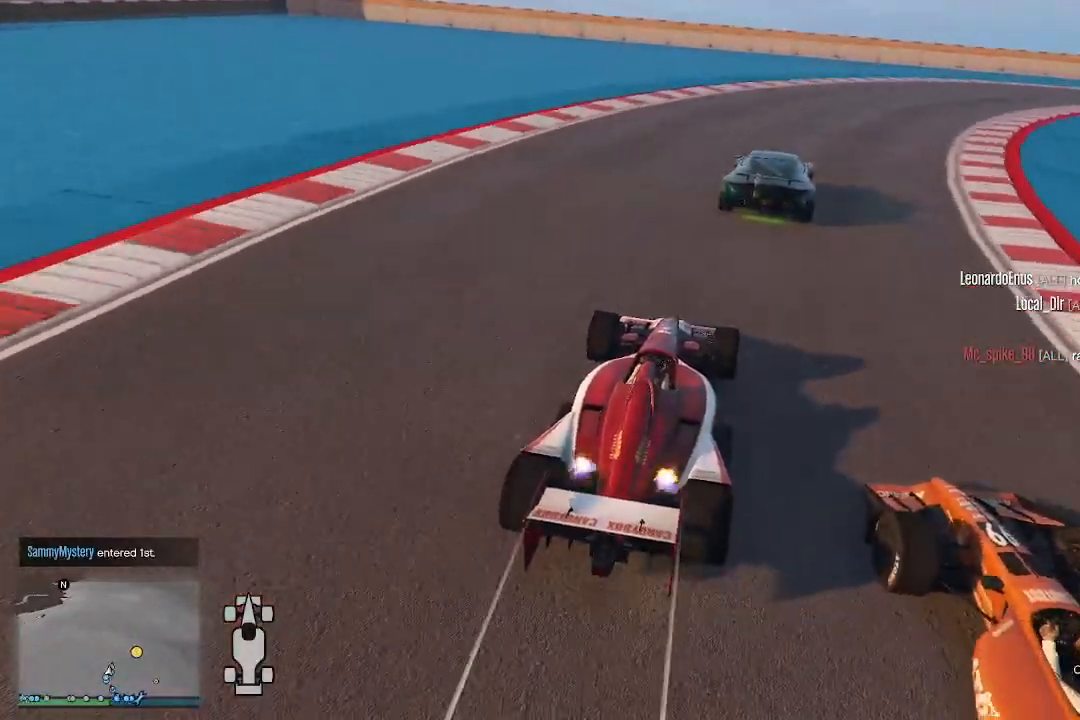
{"buttons": ["R2"], "left_stick": "right", "right_stick": "down", "events": [[67, "left_stick", "right"], [133, "R2", "down"]]}
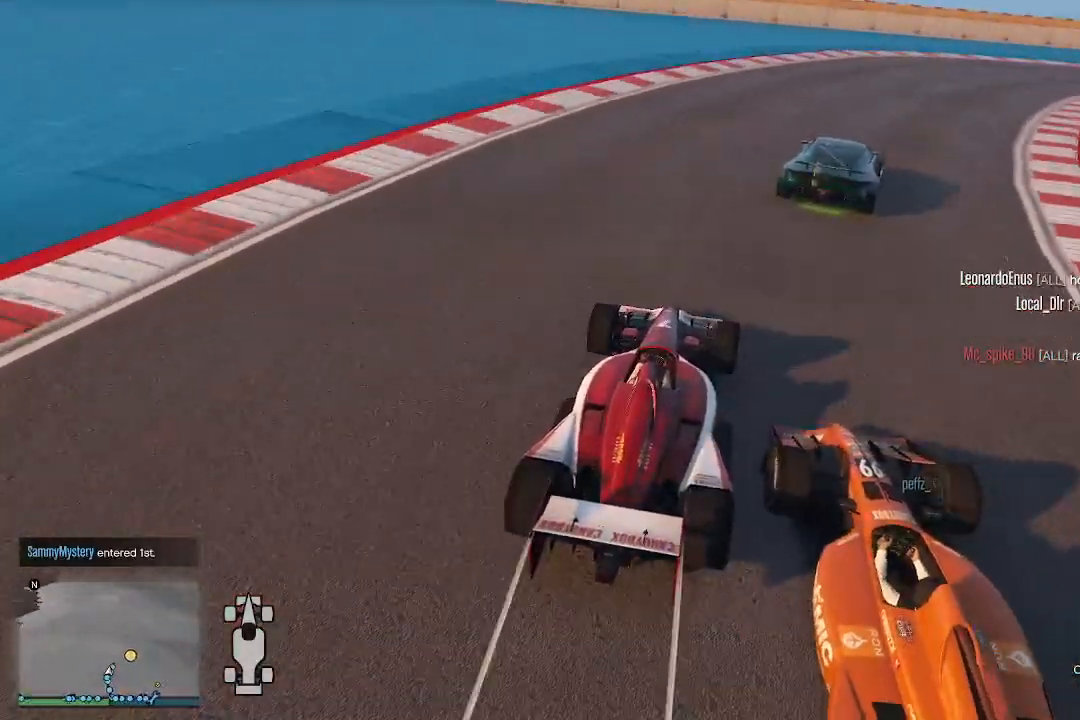
{"buttons": ["R2"], "left_stick": "right", "right_stick": "down", "events": [[100, "left_stick", "up-right"], [200, "R2", "up"], [300, "left_stick", "right"], [367, "R2", "down"]]}
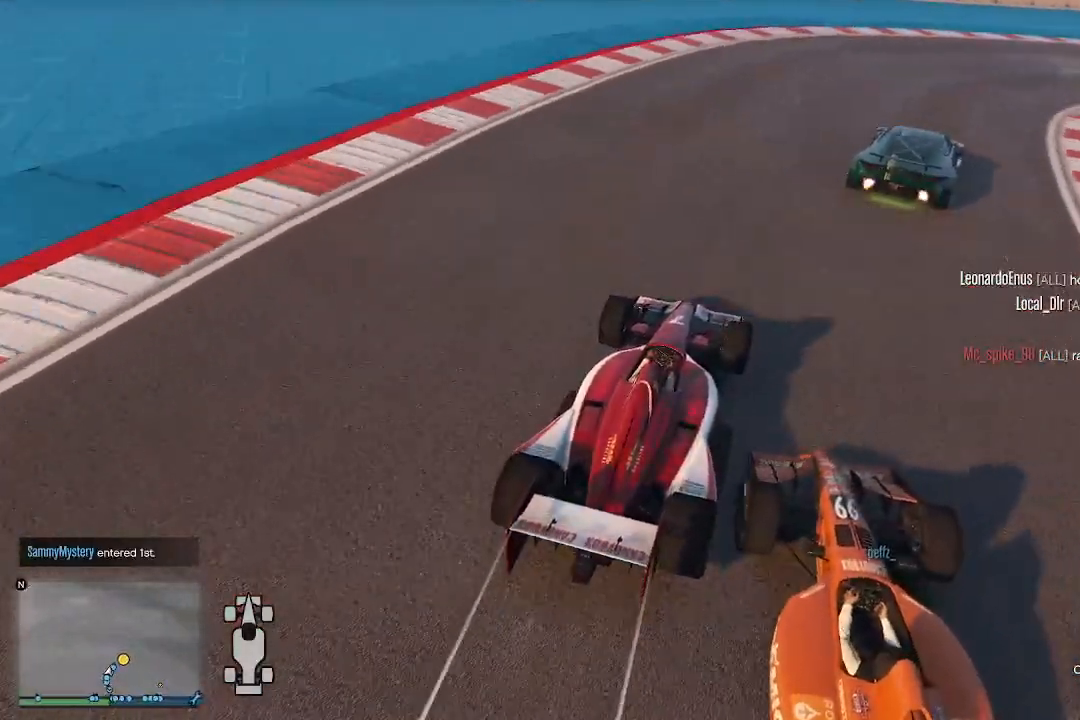
{"buttons": [], "left_stick": "right", "right_stick": "down", "events": [[367, "R2", "up"]]}
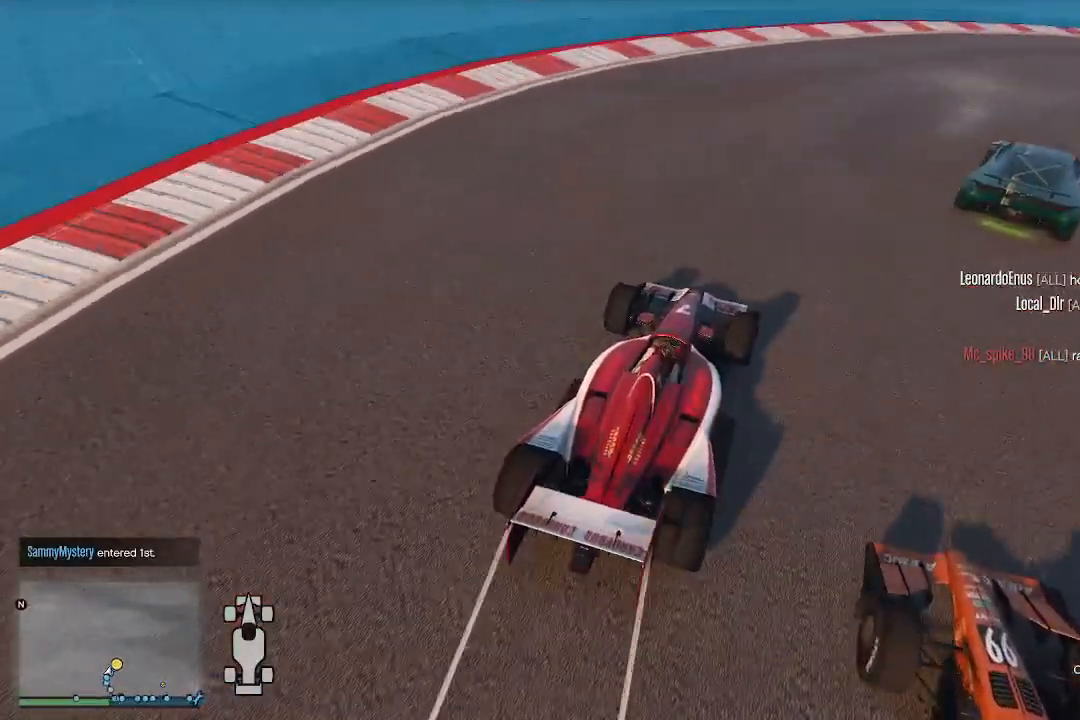
{"buttons": [], "left_stick": "up-right", "right_stick": "down", "events": [[100, "R2", "down"], [200, "left_stick", "up-right"], [367, "R2", "up"]]}
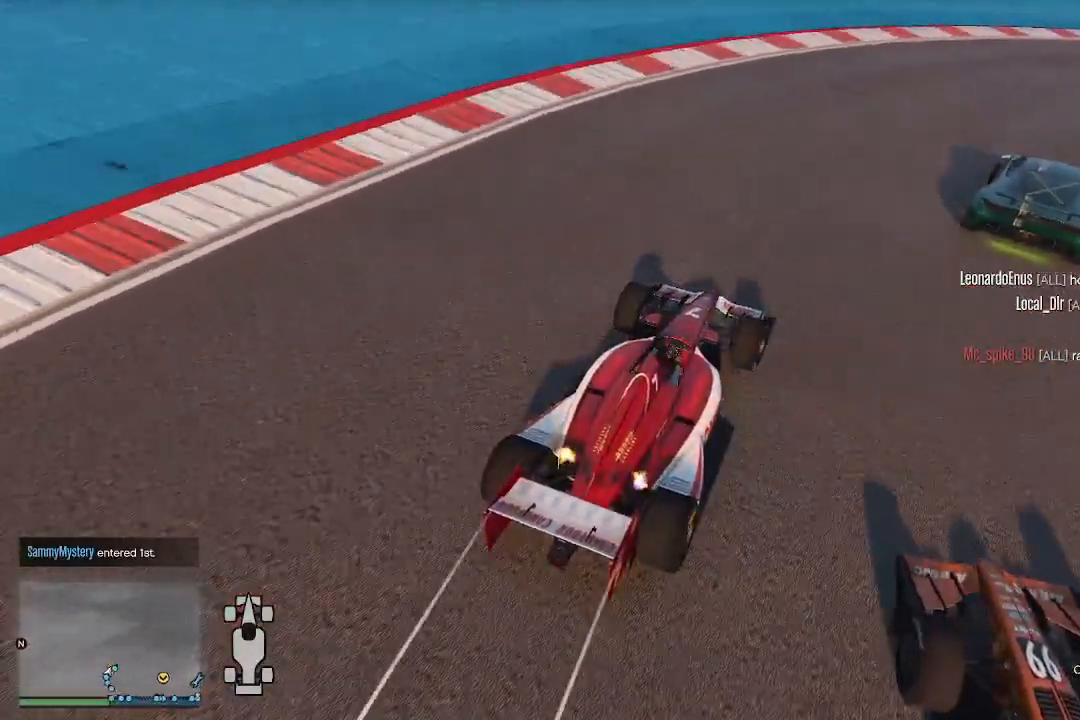
{"buttons": [], "left_stick": "right", "right_stick": "down", "events": [[100, "left_stick", "right"], [200, "left_stick", "up-right"], [500, "left_stick", "right"]]}
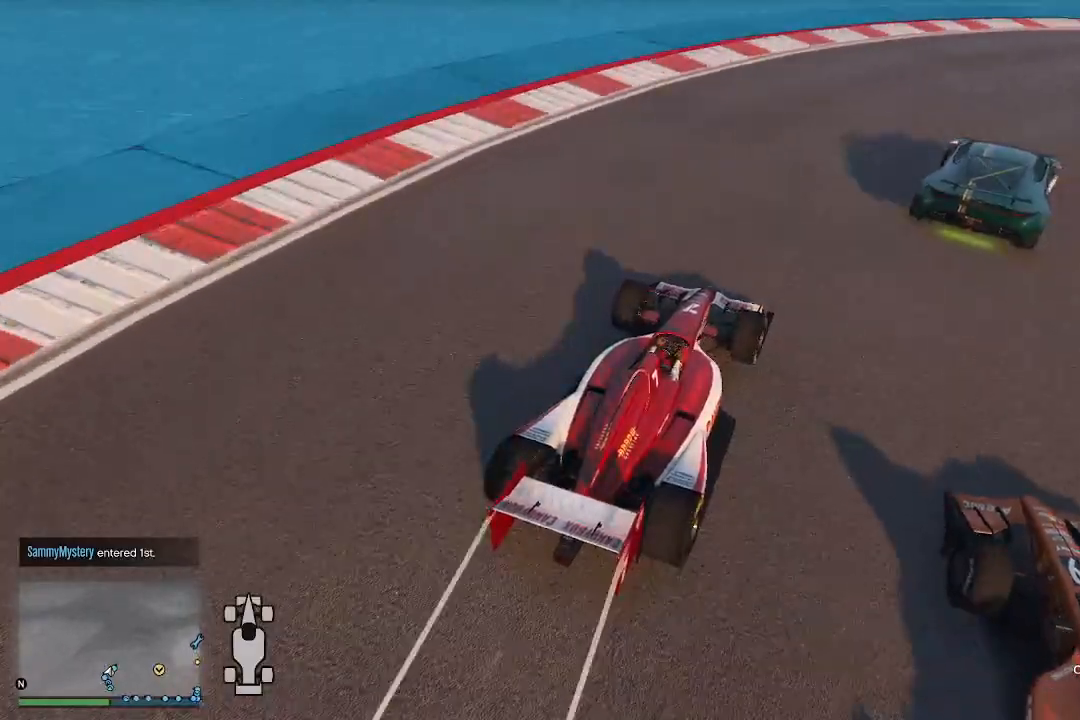
{"buttons": ["R2"], "left_stick": "right", "right_stick": "down", "events": [[500, "R2", "down"]]}
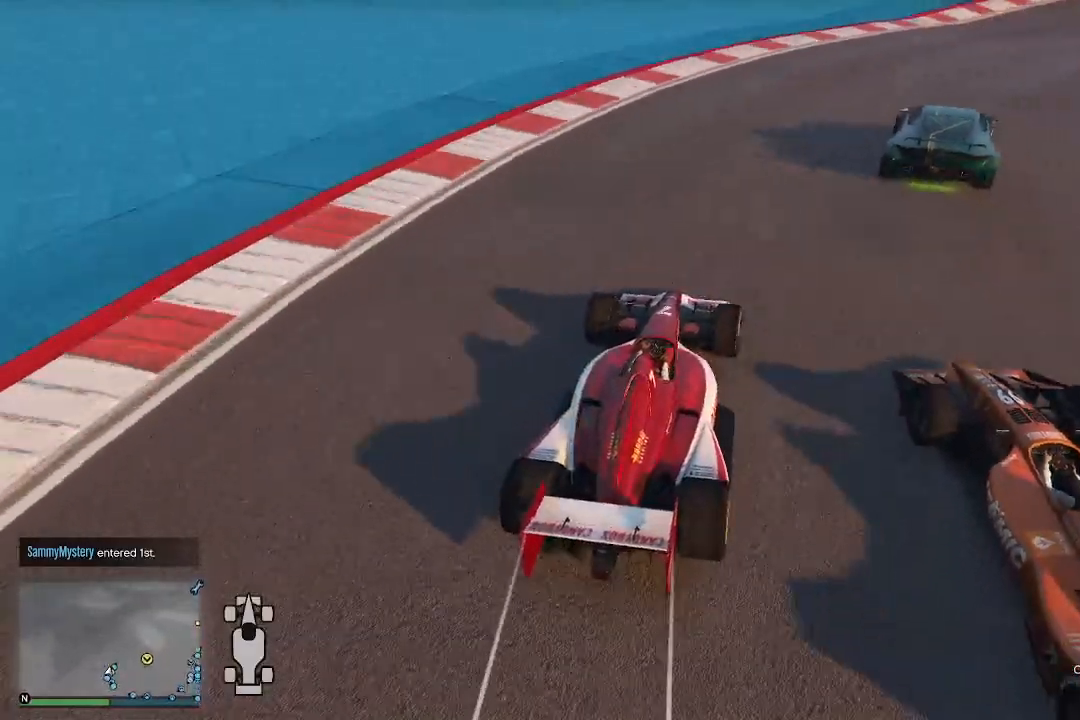
{"buttons": ["R2"], "left_stick": "right", "right_stick": "down", "events": []}
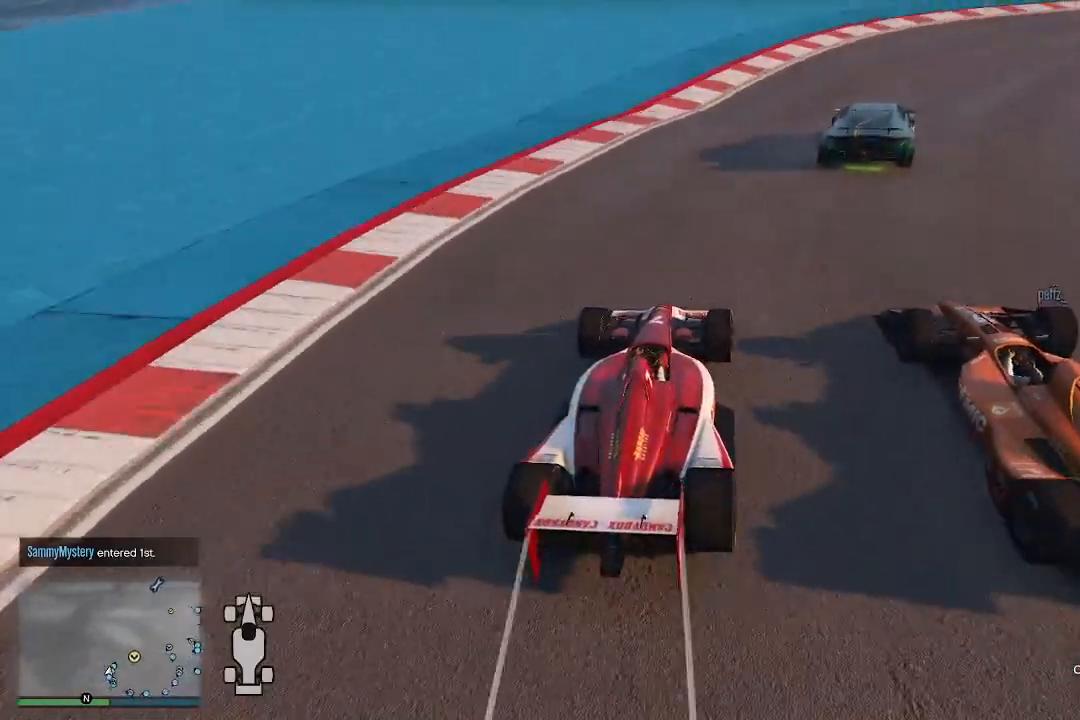
{"buttons": ["R2"], "left_stick": "right", "right_stick": "down", "events": []}
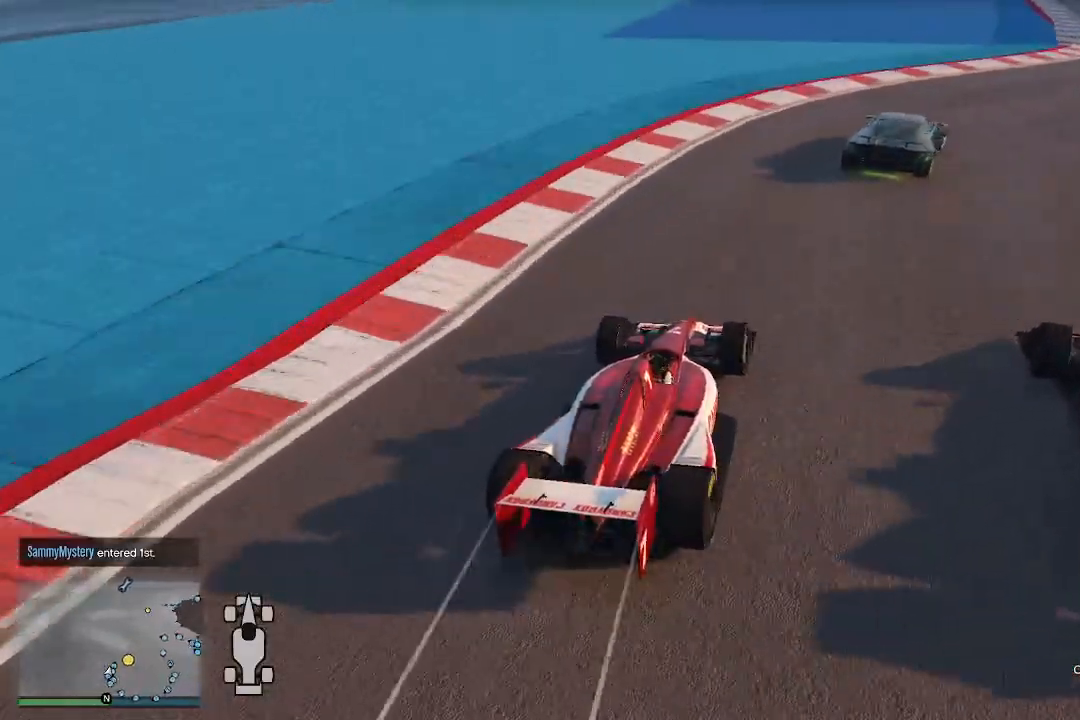
{"buttons": ["R2"], "left_stick": "right", "right_stick": "down", "events": []}
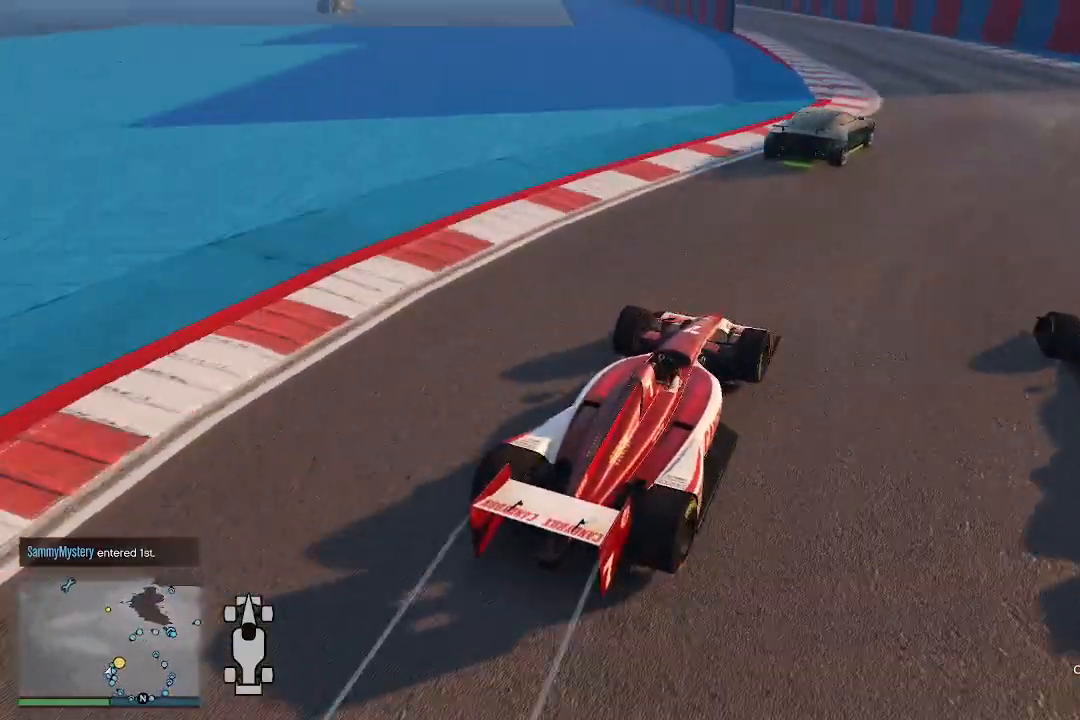
{"buttons": ["R2"], "left_stick": "left", "right_stick": "down", "events": [[67, "left_stick", "center"], [367, "left_stick", "left"]]}
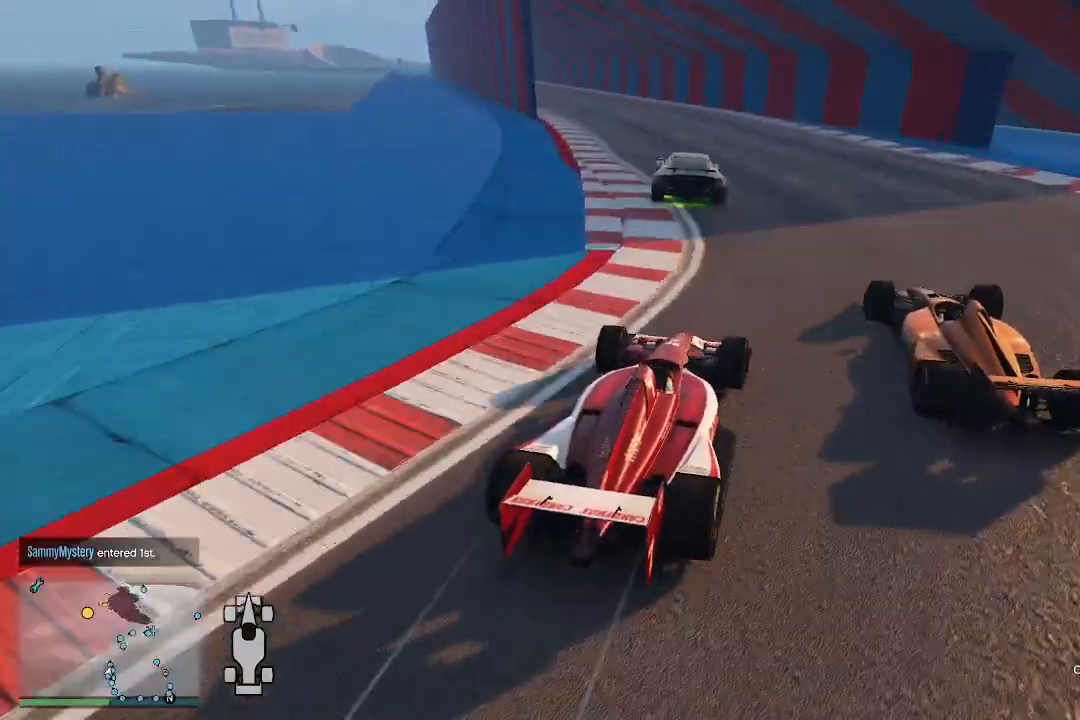
{"buttons": ["R2"], "left_stick": "center", "right_stick": "down", "events": [[67, "left_stick", "center"], [200, "left_stick", "left"], [367, "left_stick", "center"]]}
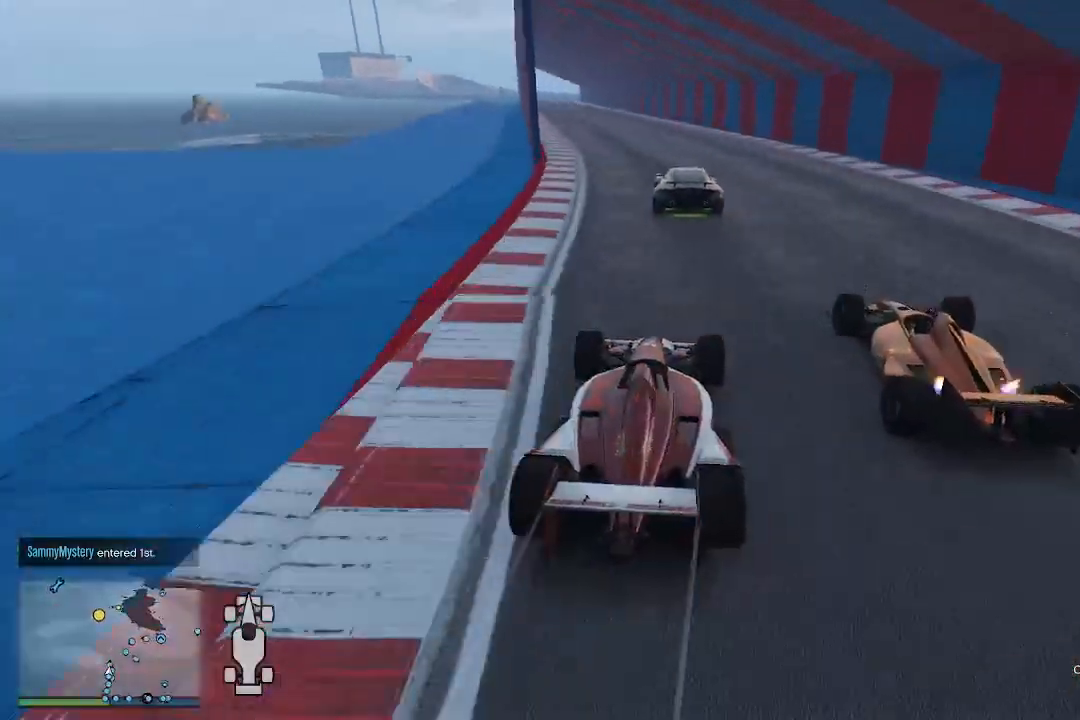
{"buttons": ["R2"], "left_stick": "center", "right_stick": "down", "events": [[333, "R2", "up"], [367, "left_stick", "left"], [433, "R2", "down"], [500, "left_stick", "center"]]}
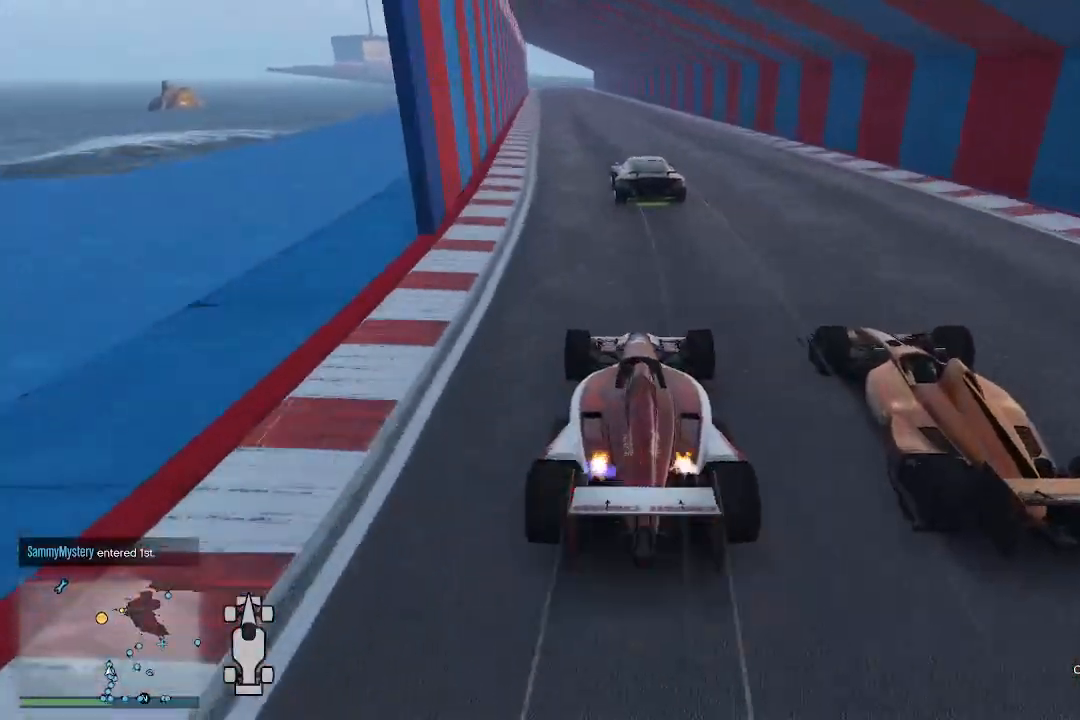
{"buttons": [], "left_stick": "left", "right_stick": "down", "events": [[267, "R2", "up"], [400, "left_stick", "left"]]}
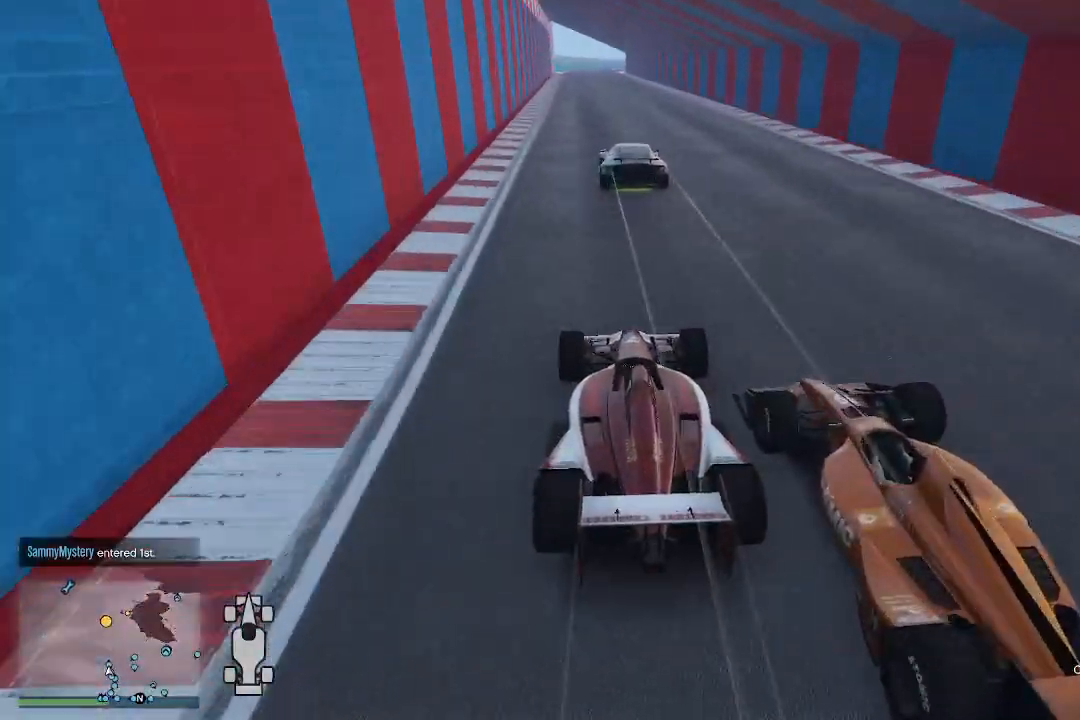
{"buttons": ["R2"], "left_stick": "center", "right_stick": "down", "events": [[33, "R2", "down"], [167, "left_stick", "right"], [267, "left_stick", "center"], [300, "R2", "up"], [467, "R2", "down"]]}
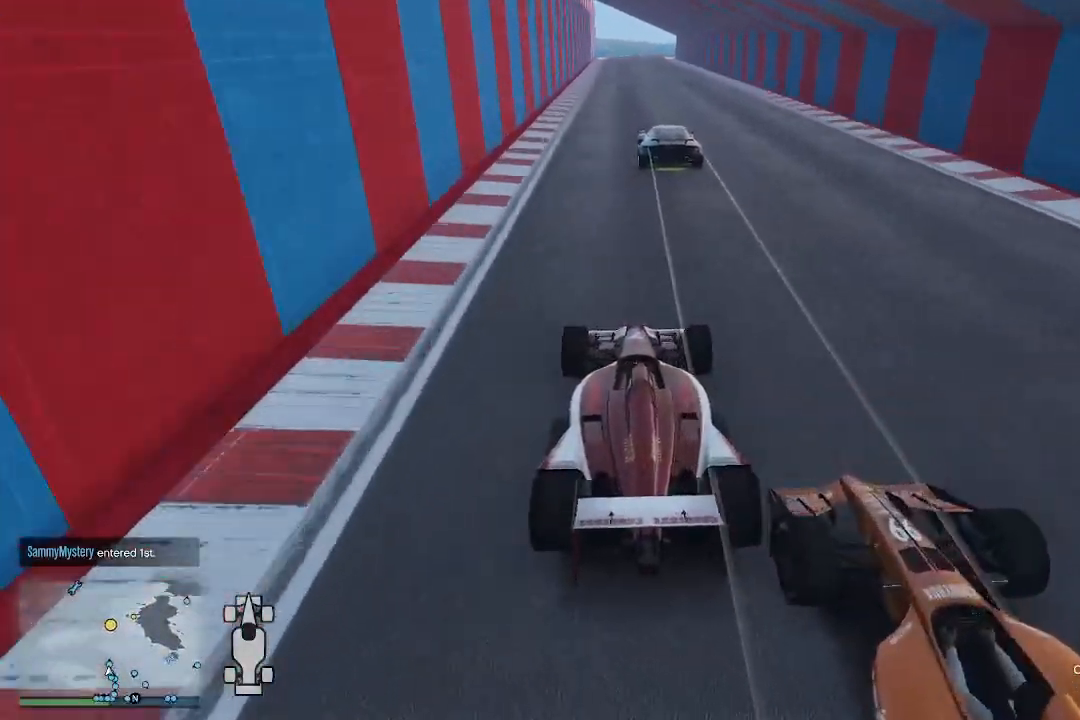
{"buttons": ["R2"], "left_stick": "right", "right_stick": "down", "events": [[400, "left_stick", "right"]]}
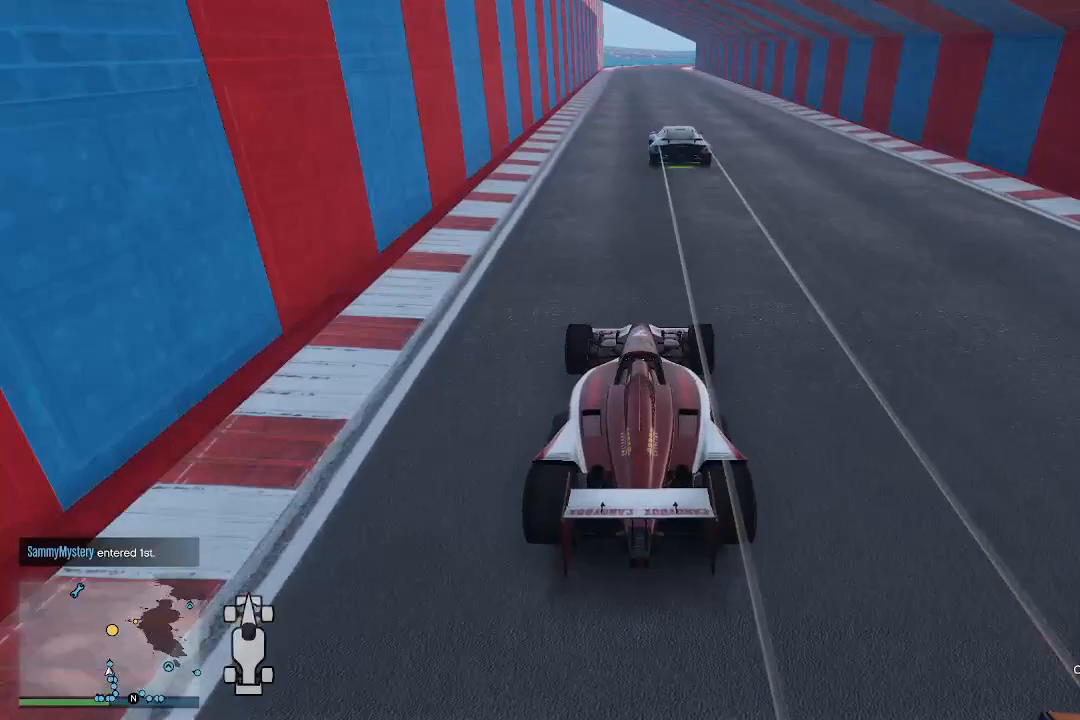
{"buttons": ["R2", "R3"], "left_stick": "left", "right_stick": "center", "events": [[67, "left_stick", "center"], [167, "R3", "down"], [167, "right_stick", "center"], [200, "left_stick", "left"], [300, "left_stick", "center"], [433, "left_stick", "left"]]}
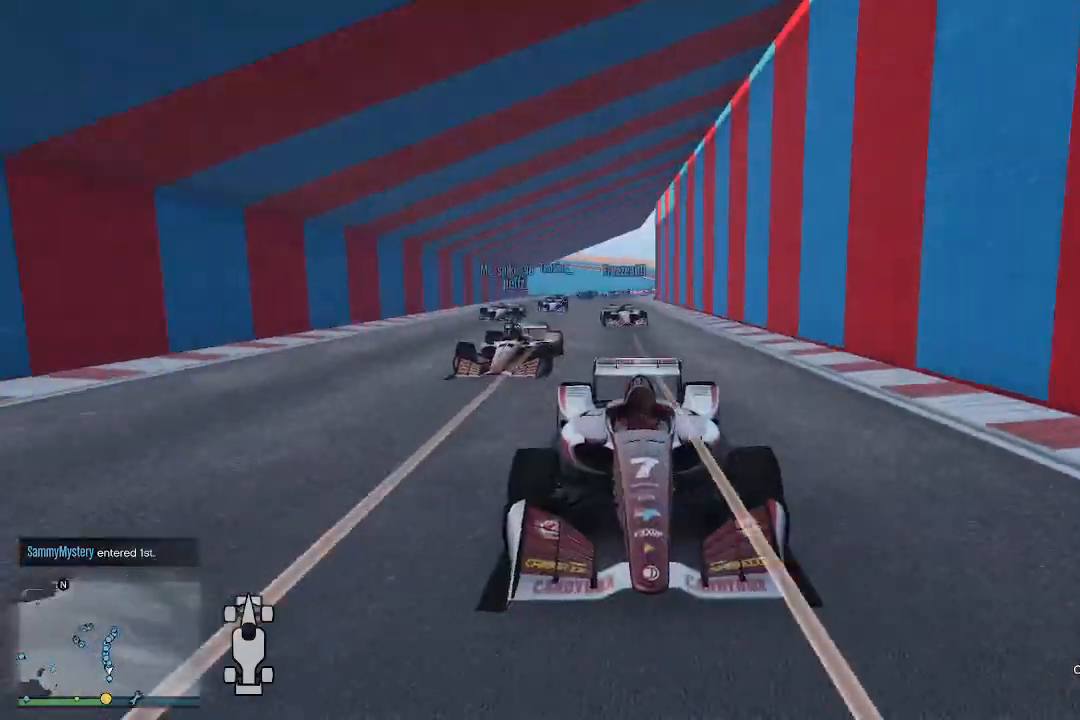
{"buttons": ["R2"], "left_stick": "left", "right_stick": "down-left", "events": [[133, "R3", "up"], [133, "right_stick", "left"], [500, "right_stick", "down-left"]]}
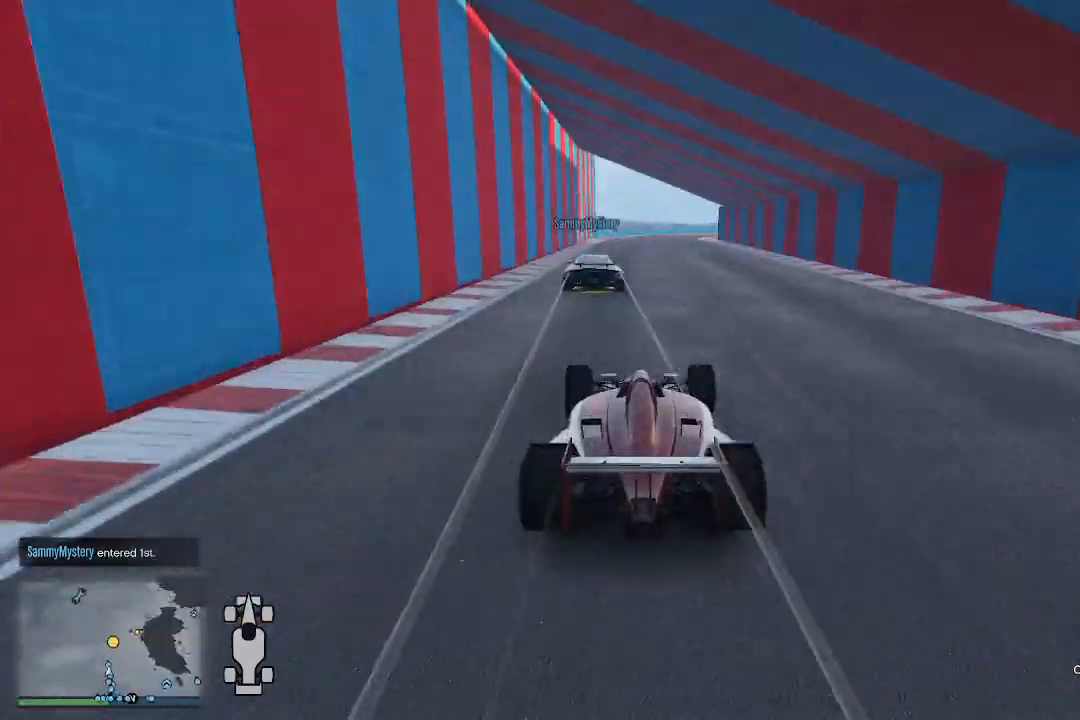
{"buttons": [], "left_stick": "left", "right_stick": "down-left", "events": [[67, "R2", "up"], [67, "left_stick", "right"], [300, "left_stick", "left"]]}
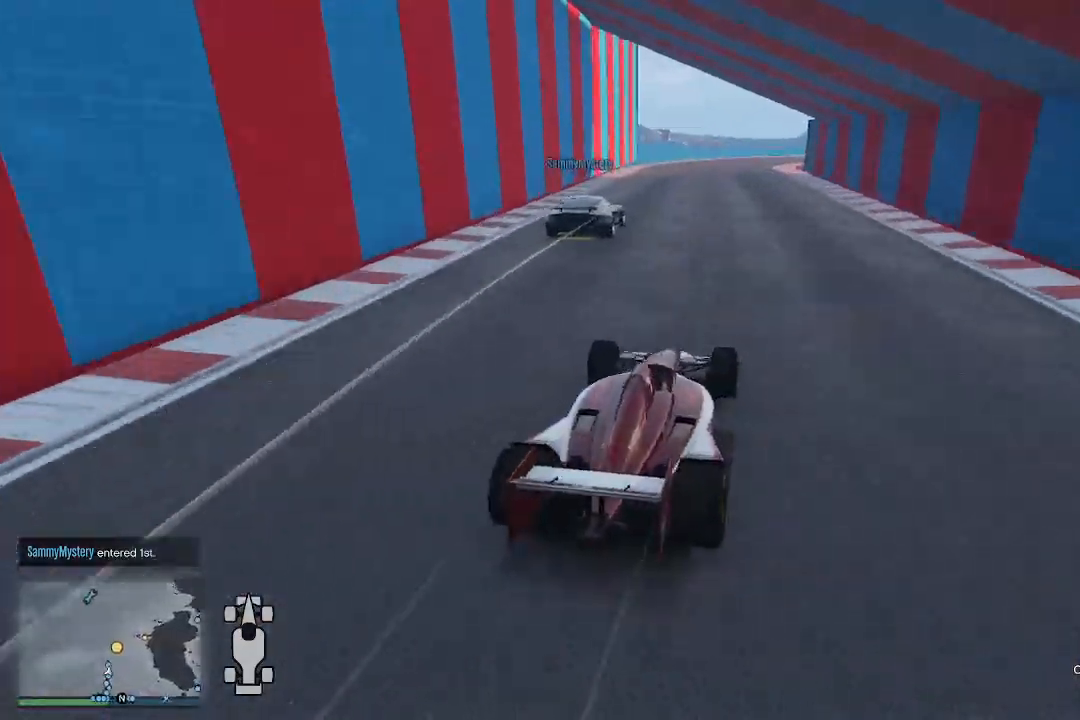
{"buttons": [], "left_stick": "right", "right_stick": "down-left", "events": [[167, "left_stick", "center"], [300, "left_stick", "right"]]}
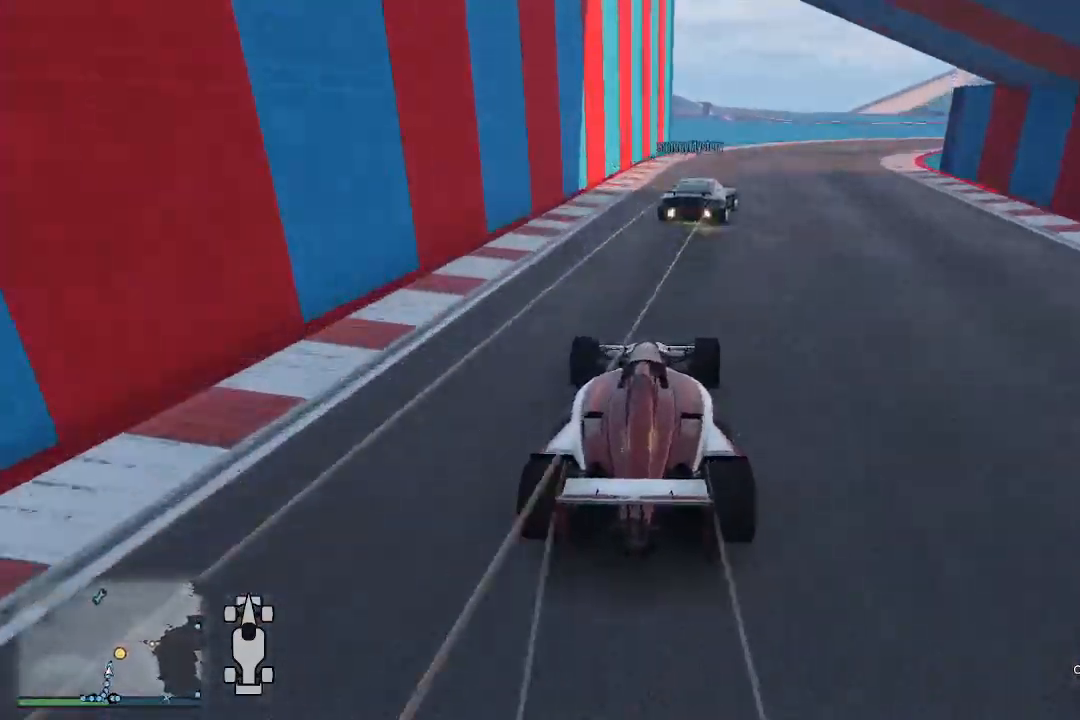
{"buttons": ["R2"], "left_stick": "right", "right_stick": "down-left", "events": [[133, "left_stick", "center"], [400, "R2", "down"], [467, "left_stick", "right"]]}
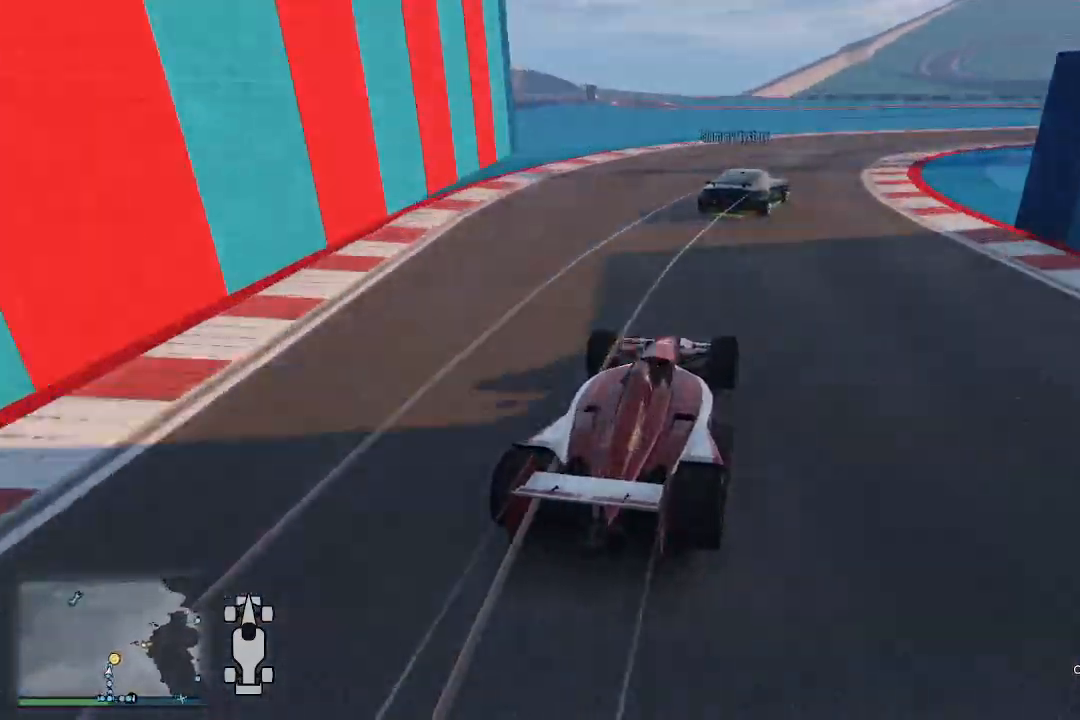
{"buttons": [], "left_stick": "right", "right_stick": "down-left", "events": [[133, "left_stick", "center"], [300, "left_stick", "right"], [367, "R2", "up"]]}
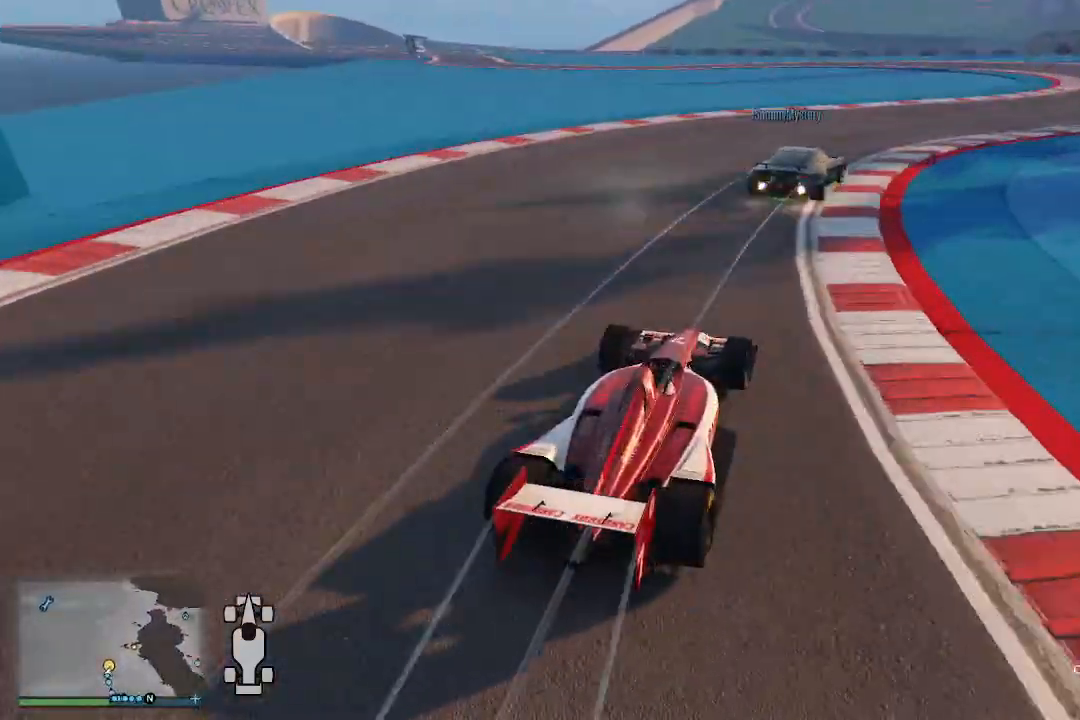
{"buttons": [], "left_stick": "right", "right_stick": "down", "events": [[33, "right_stick", "down"]]}
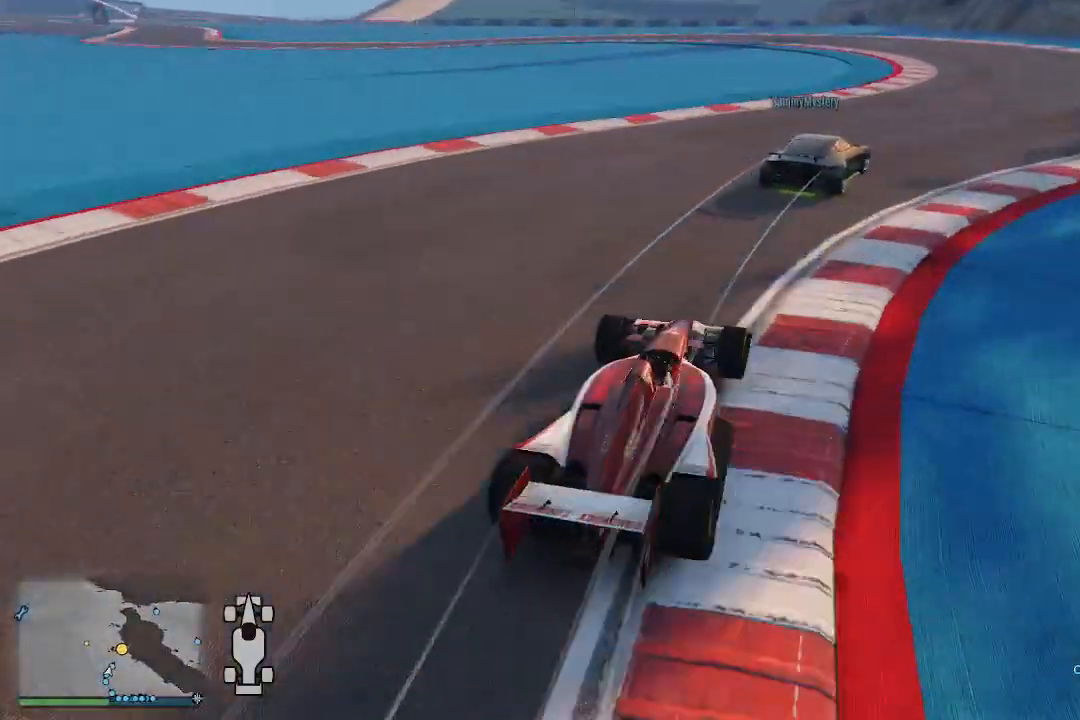
{"buttons": [], "left_stick": "left", "right_stick": "down", "events": [[300, "left_stick", "center"], [500, "left_stick", "left"]]}
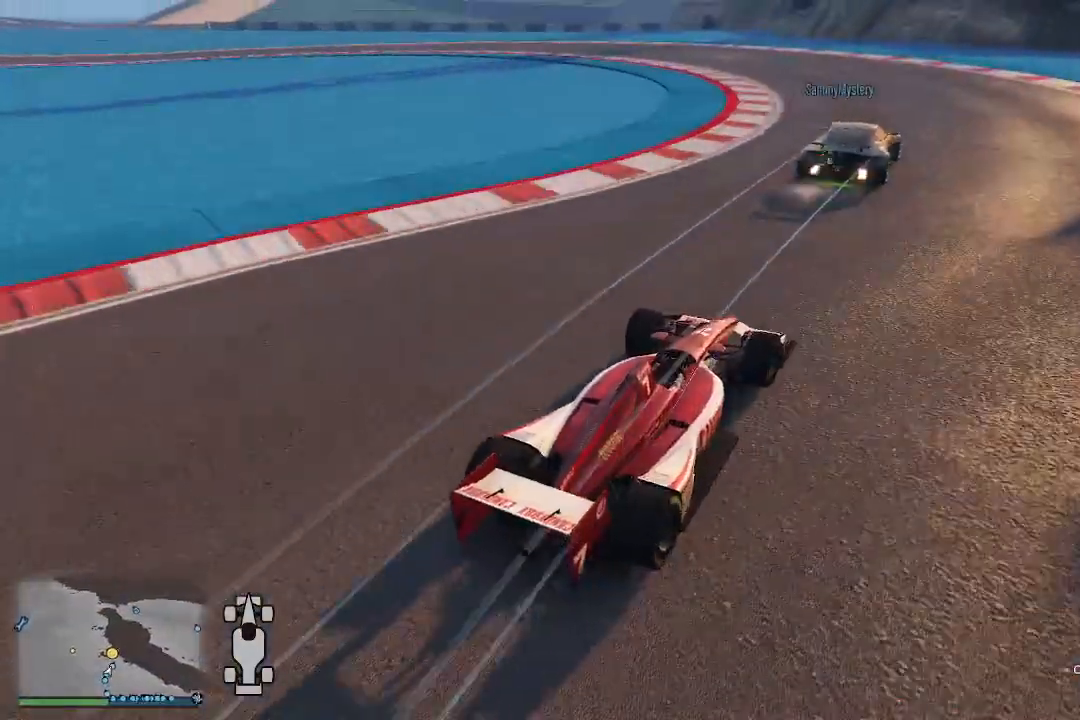
{"buttons": [], "left_stick": "left", "right_stick": "down-left", "events": [[167, "left_stick", "center"], [267, "right_stick", "down-left"], [367, "left_stick", "left"]]}
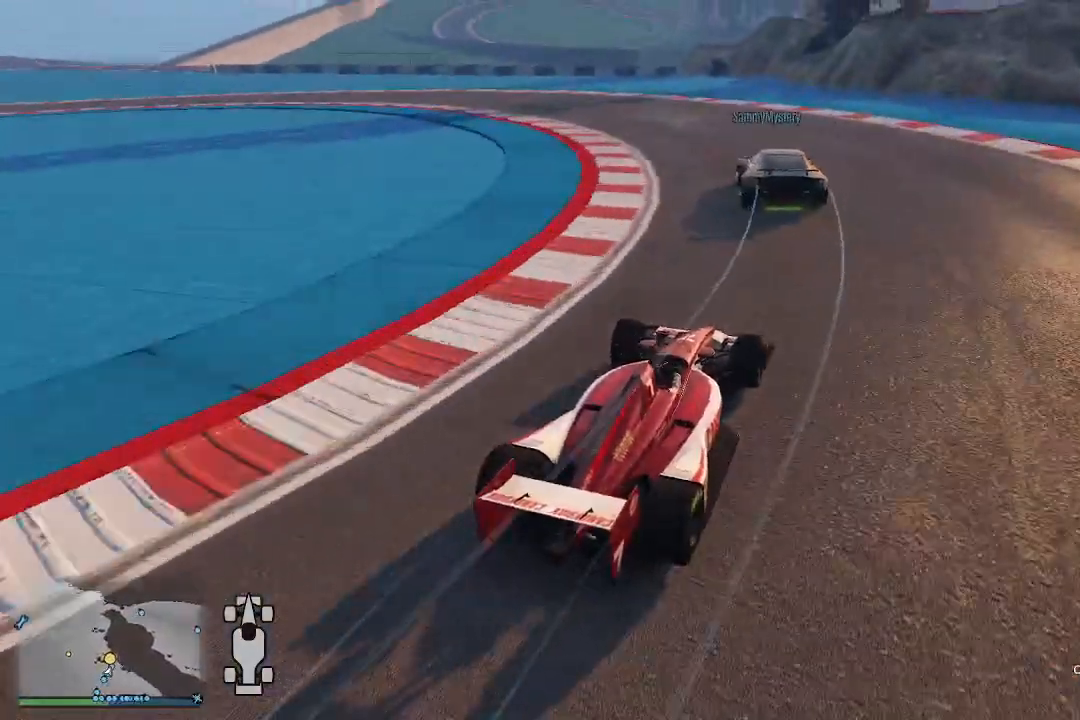
{"buttons": [], "left_stick": "center", "right_stick": "down-left", "events": [[100, "left_stick", "center"], [200, "left_stick", "left"], [500, "left_stick", "center"]]}
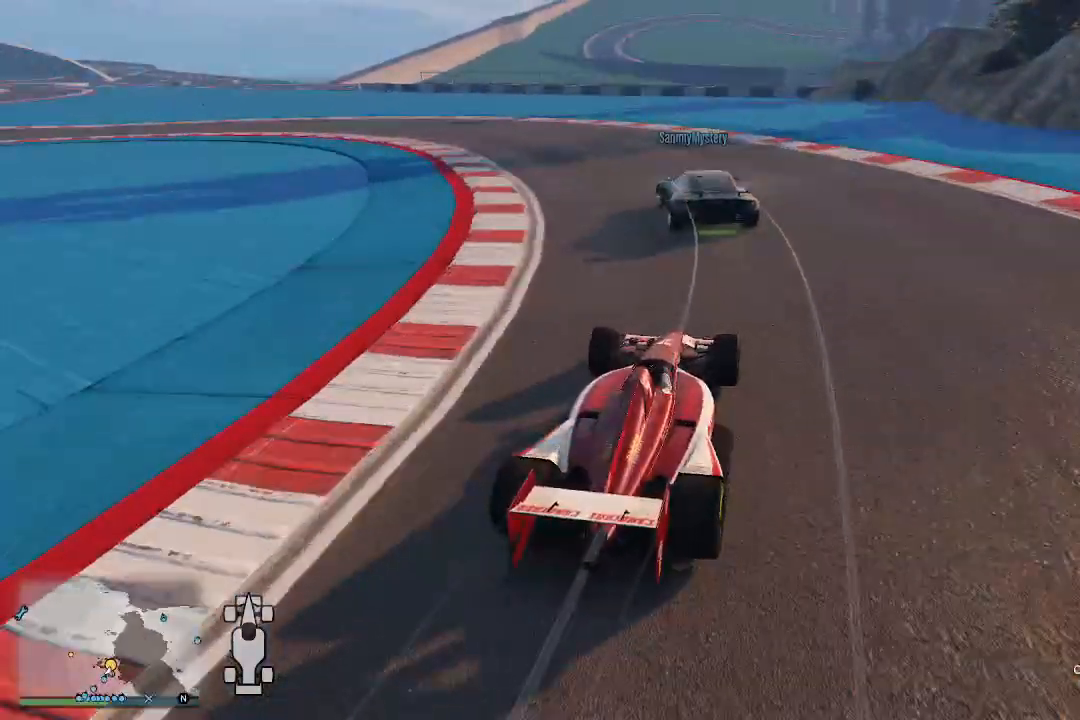
{"buttons": ["R2"], "left_stick": "left", "right_stick": "down-left", "events": [[33, "left_stick", "left"], [433, "left_stick", "center"], [500, "R2", "down"], [500, "left_stick", "left"]]}